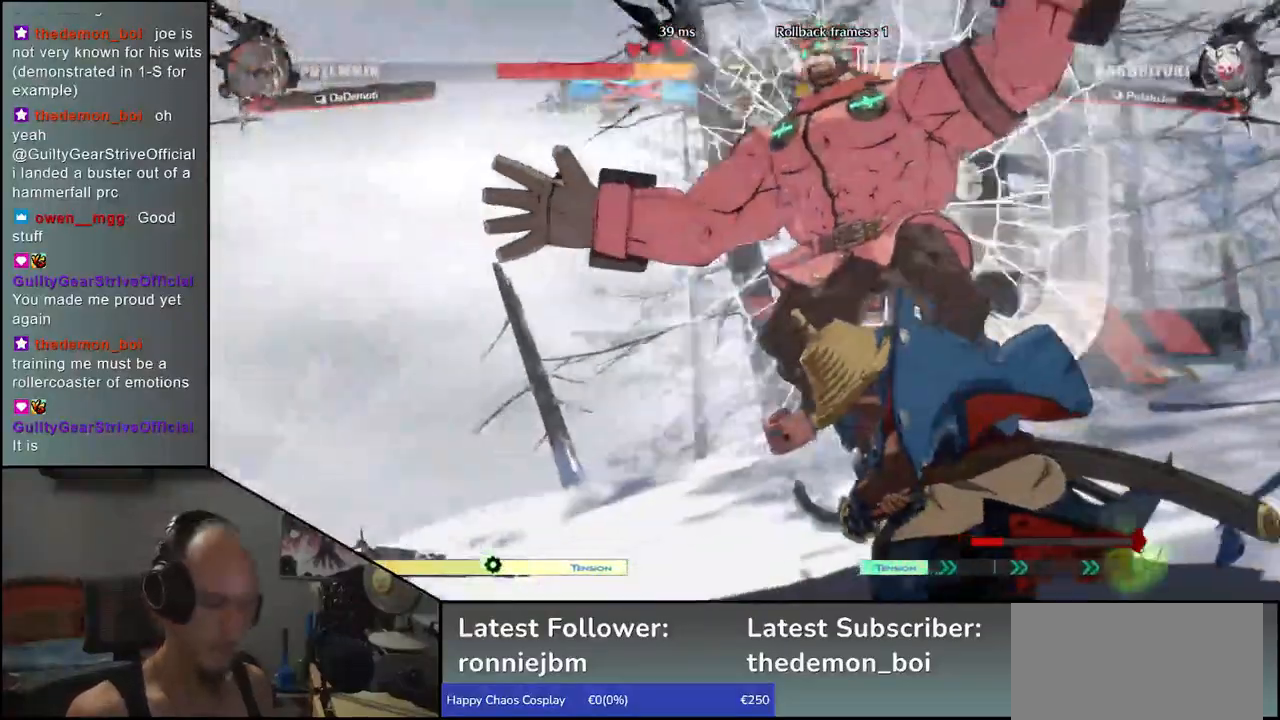
Gameplay with a controller (arcade stick); each line is a JSON object with the inputs held at the frame after it. "events" lists button and stick changes between this image and that frame as [ms after this image, input, new state], when the widget could be followed in between. Not read: L3 R3 other_buttons.
{"buttons": [], "left_stick": "center", "events": []}
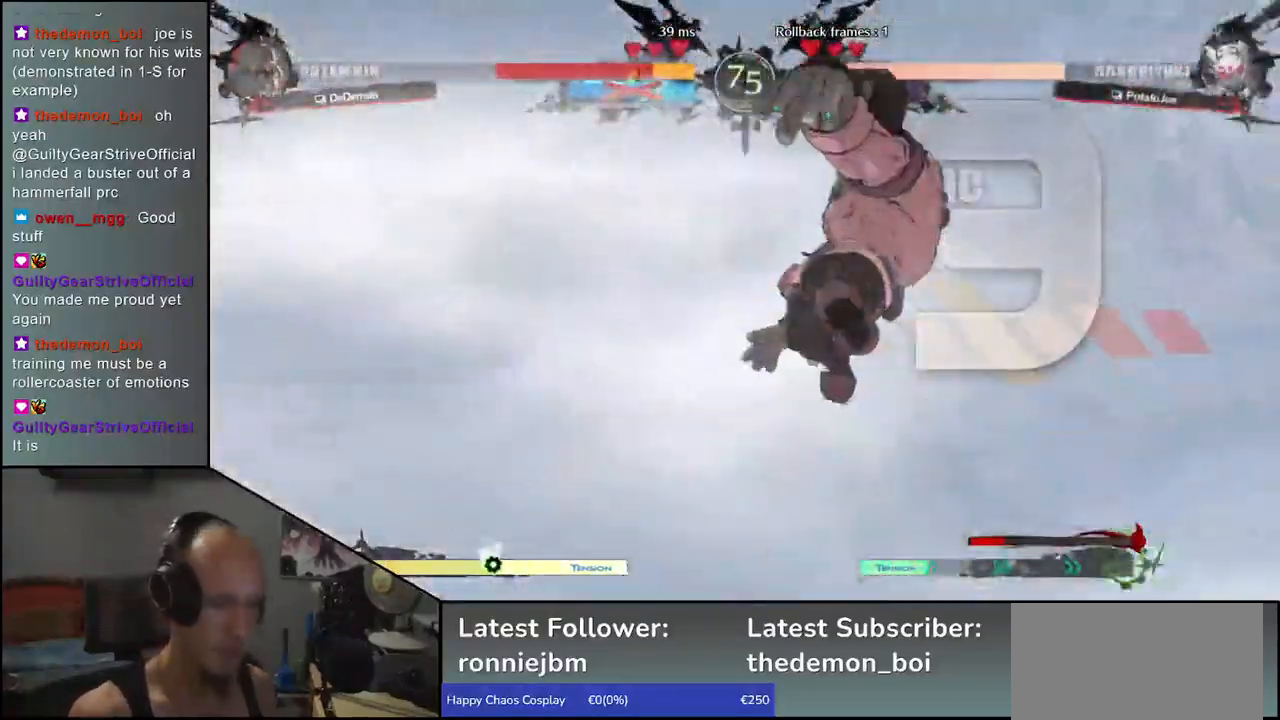
{"buttons": [], "left_stick": "center", "events": []}
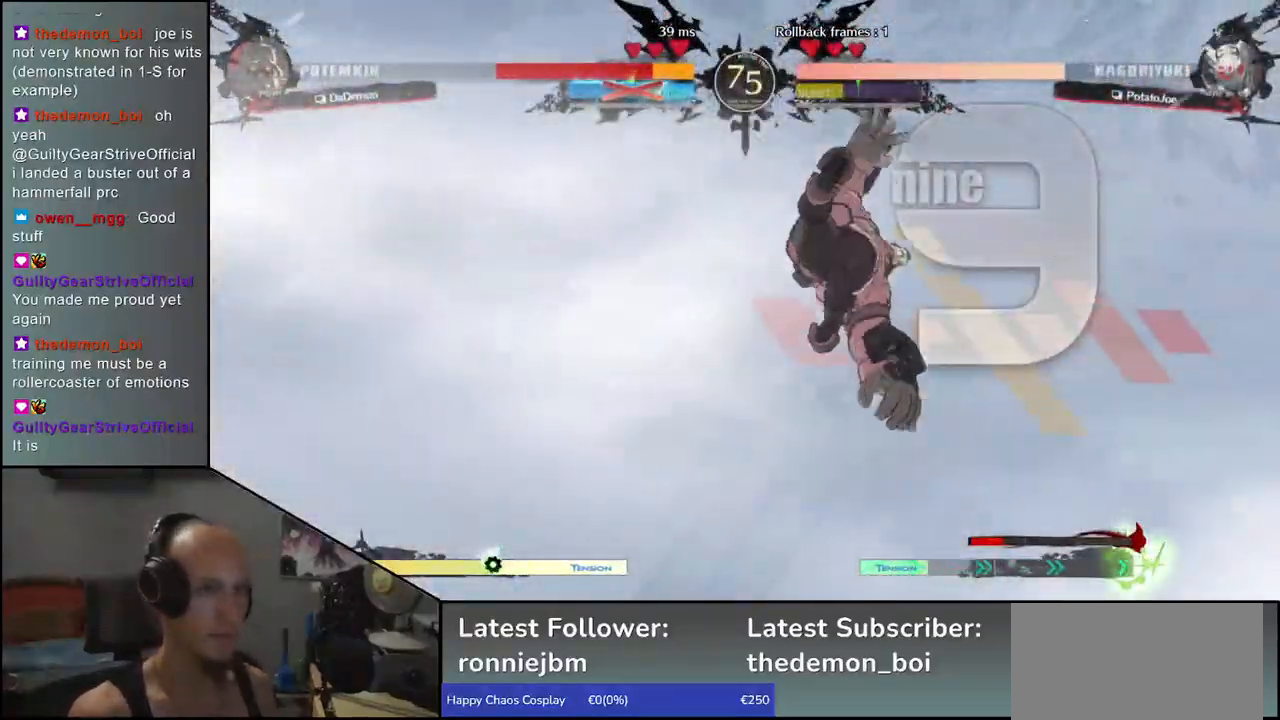
{"buttons": [], "left_stick": "center", "events": []}
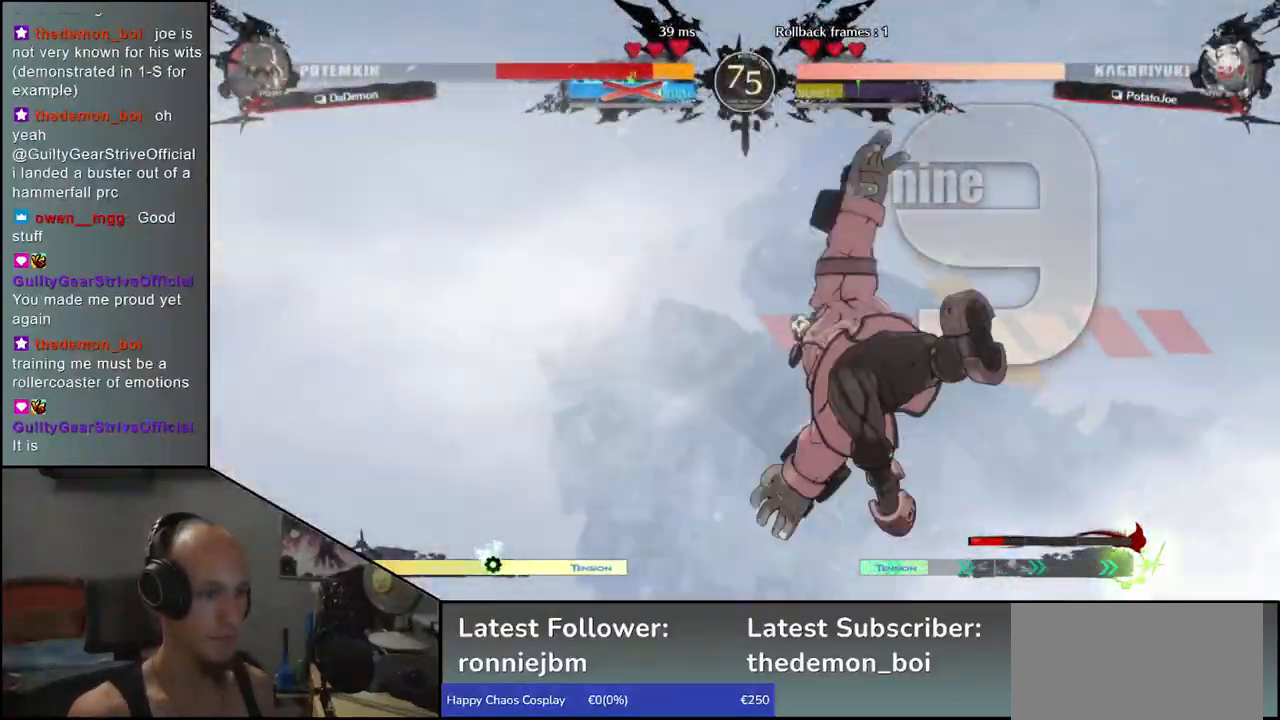
{"buttons": [], "left_stick": "center", "events": []}
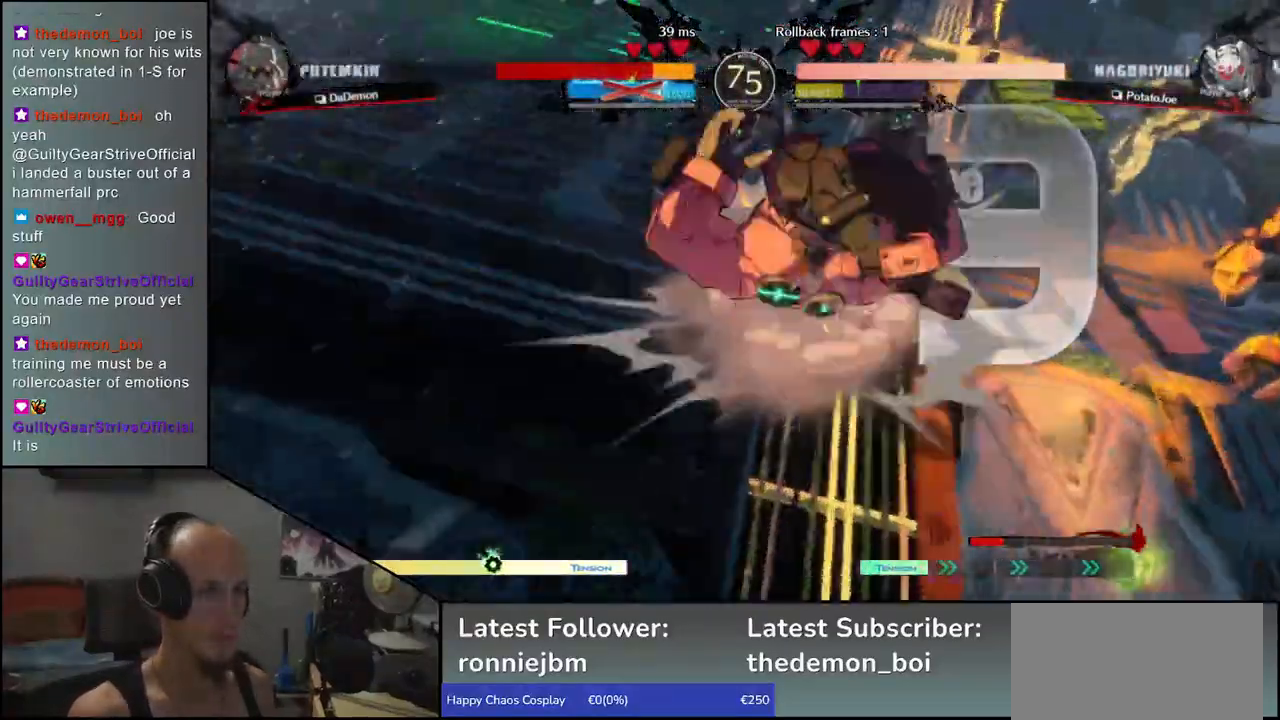
{"buttons": [], "left_stick": "center", "events": []}
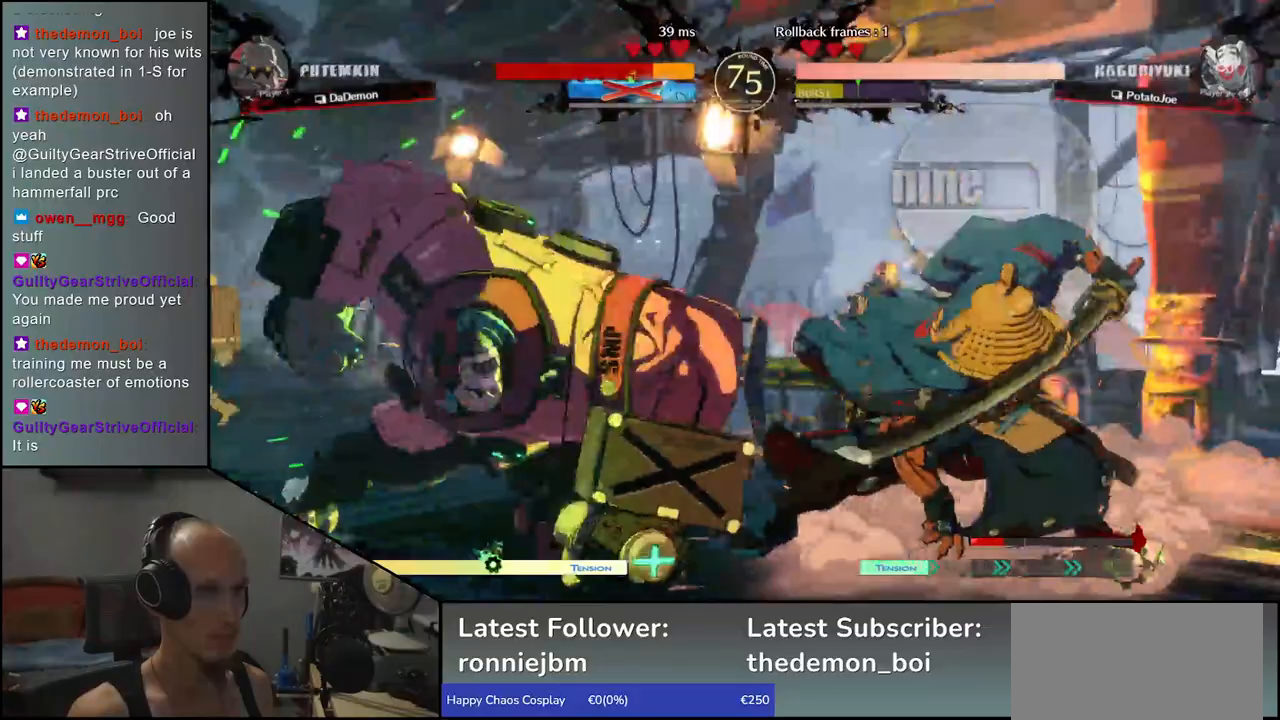
{"buttons": ["R1"], "left_stick": "down"}
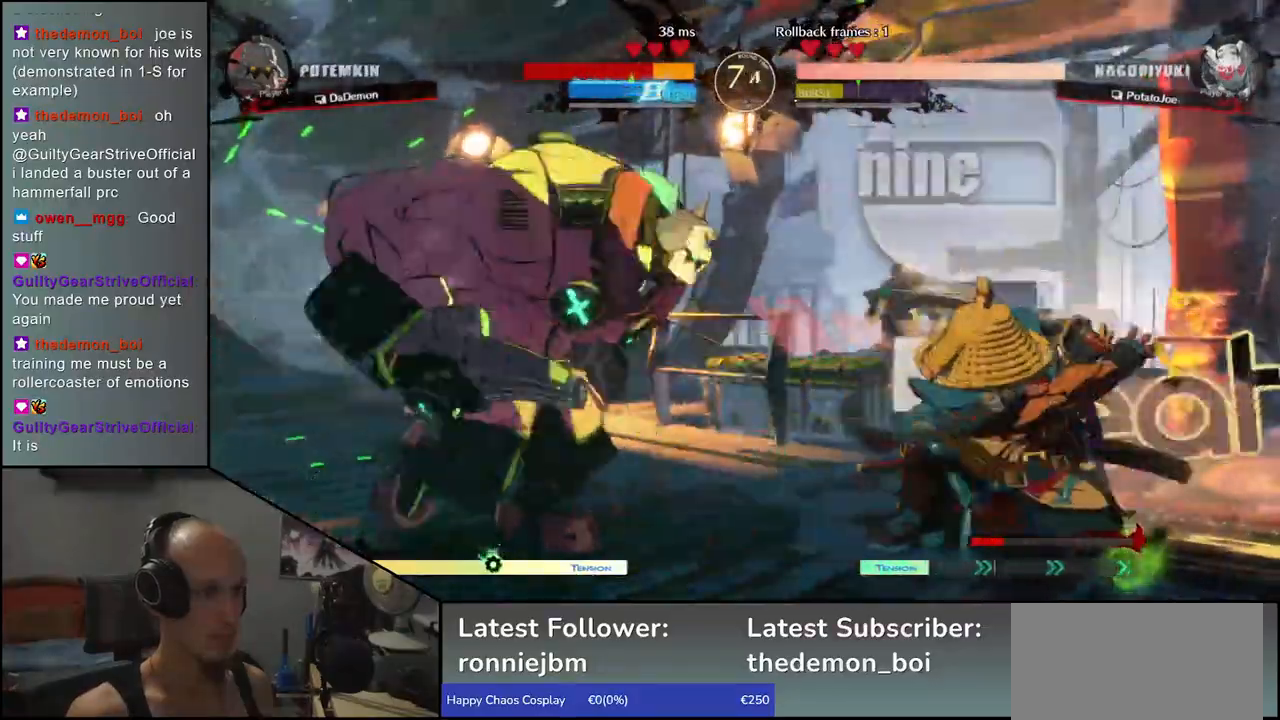
{"buttons": [], "left_stick": "right", "events": [[33, "R1", "up"], [150, "left_stick", "down-left"], [283, "left_stick", "down-right"], [333, "L1", "down"], [367, "left_stick", "center"], [417, "L1", "up"], [417, "left_stick", "left"], [500, "left_stick", "right"]]}
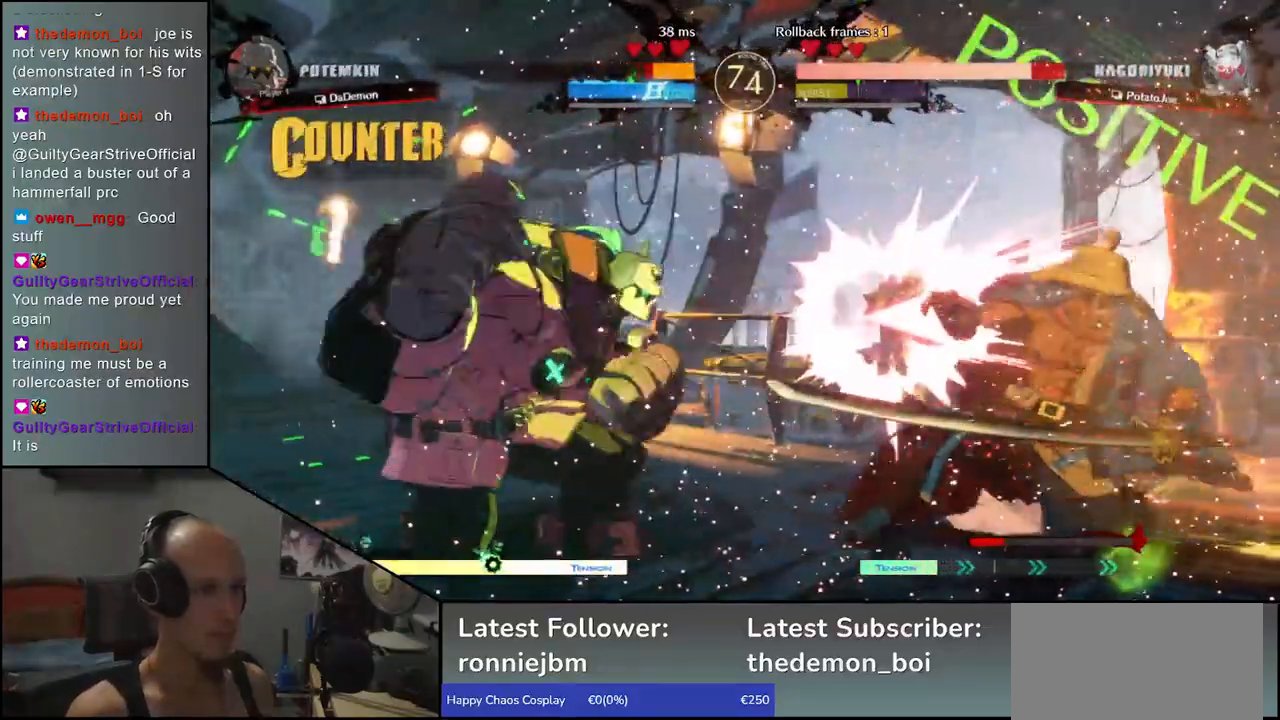
{"buttons": [], "left_stick": "right", "events": []}
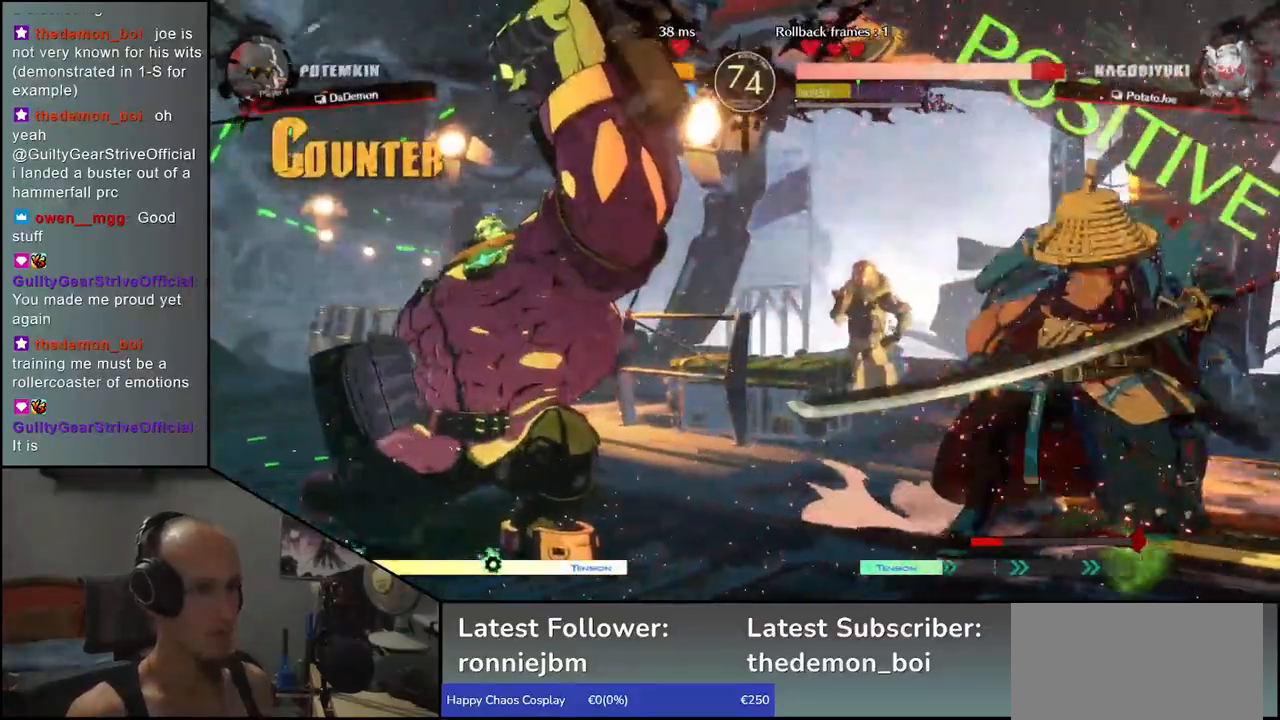
{"buttons": ["L1"], "left_stick": "center", "events": [[283, "left_stick", "down-left"], [400, "left_stick", "down-right"], [450, "L1", "down"], [500, "left_stick", "center"]]}
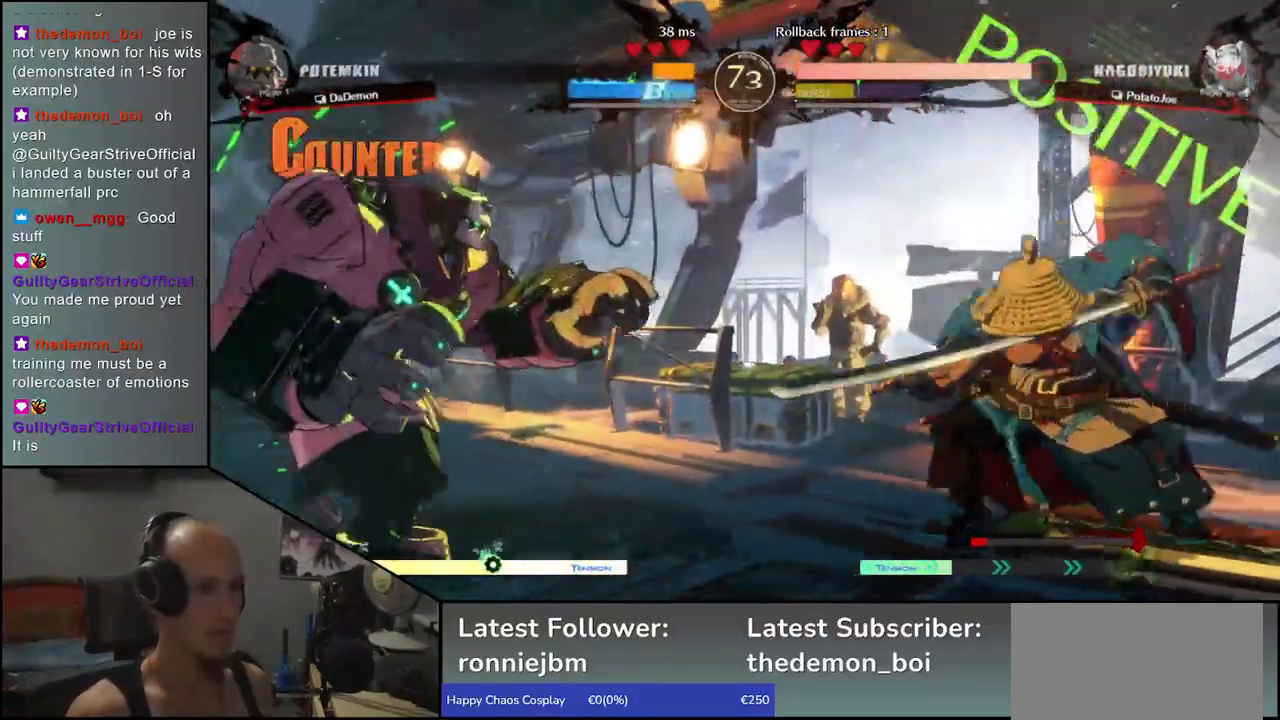
{"buttons": [], "left_stick": "down", "events": [[33, "L1", "up"], [333, "left_stick", "left"], [450, "left_stick", "down"]]}
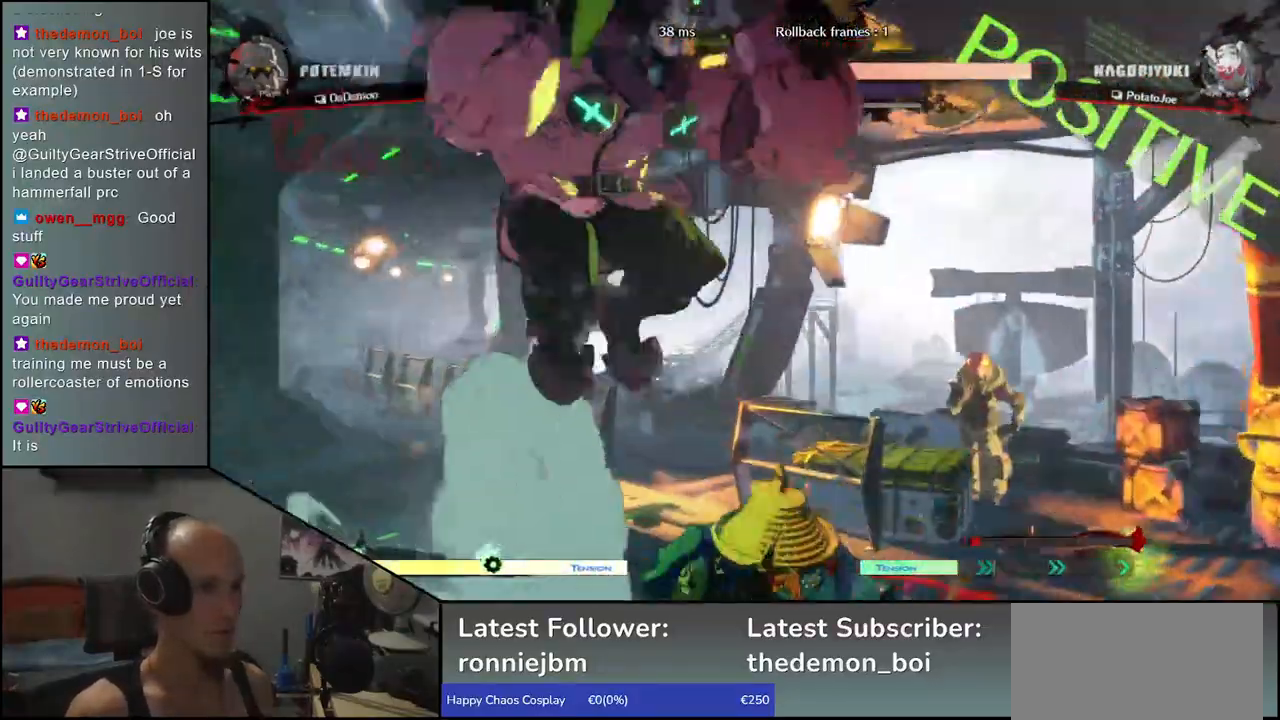
{"buttons": ["CROSS"], "left_stick": "left", "events": [[50, "L1", "down"], [50, "left_stick", "left"], [167, "L1", "up"], [217, "left_stick", "down-right"], [383, "left_stick", "left"], [433, "CROSS", "down"]]}
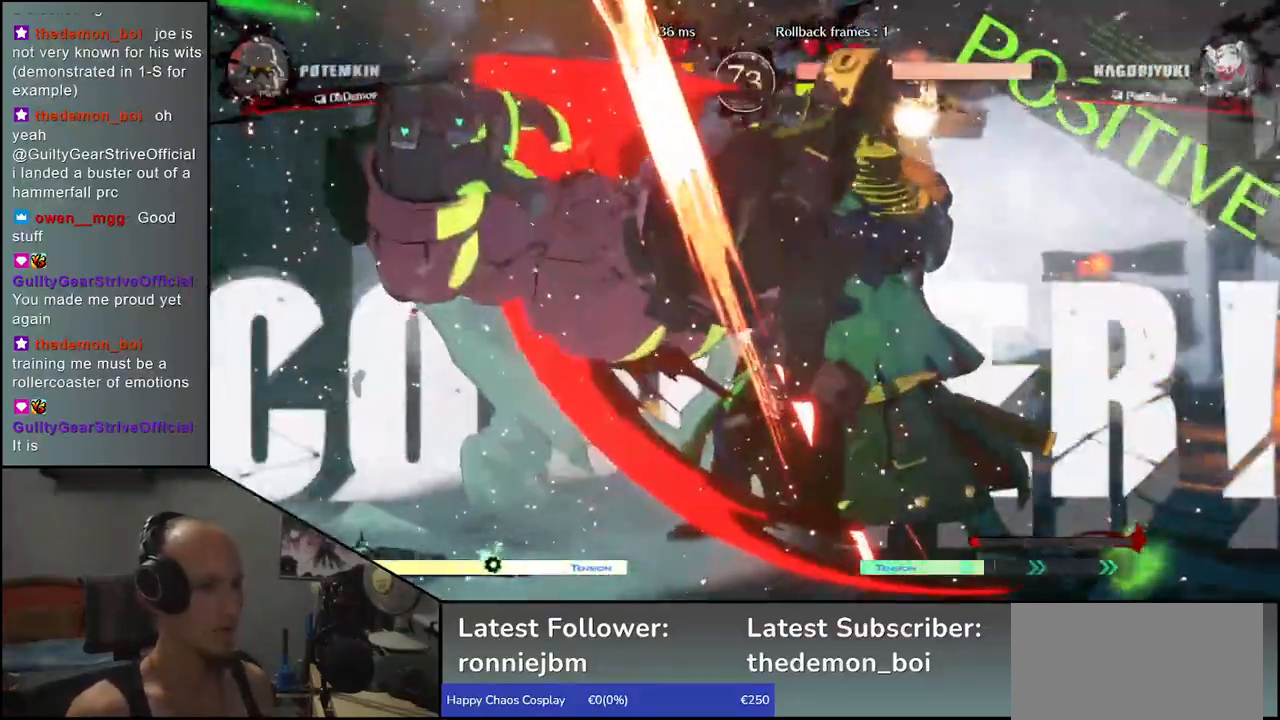
{"buttons": [], "left_stick": "center", "events": [[17, "CROSS", "up"], [17, "left_stick", "center"]]}
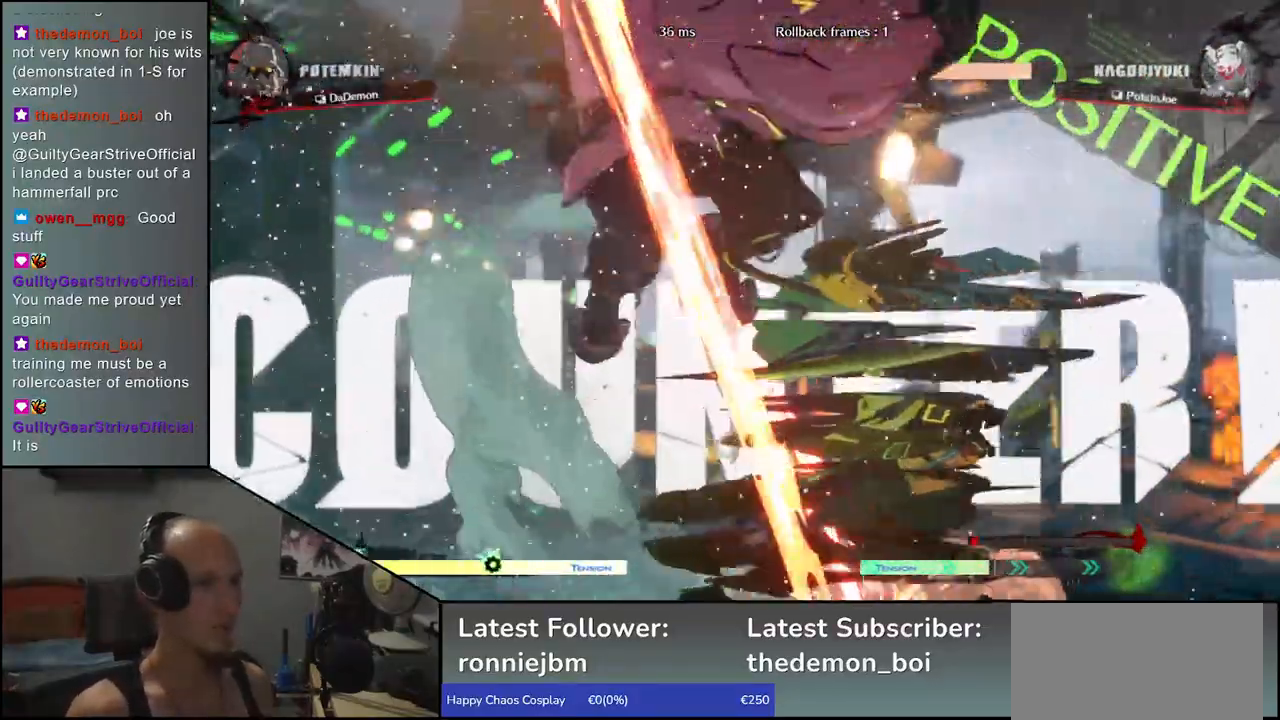
{"buttons": [], "left_stick": "center", "events": []}
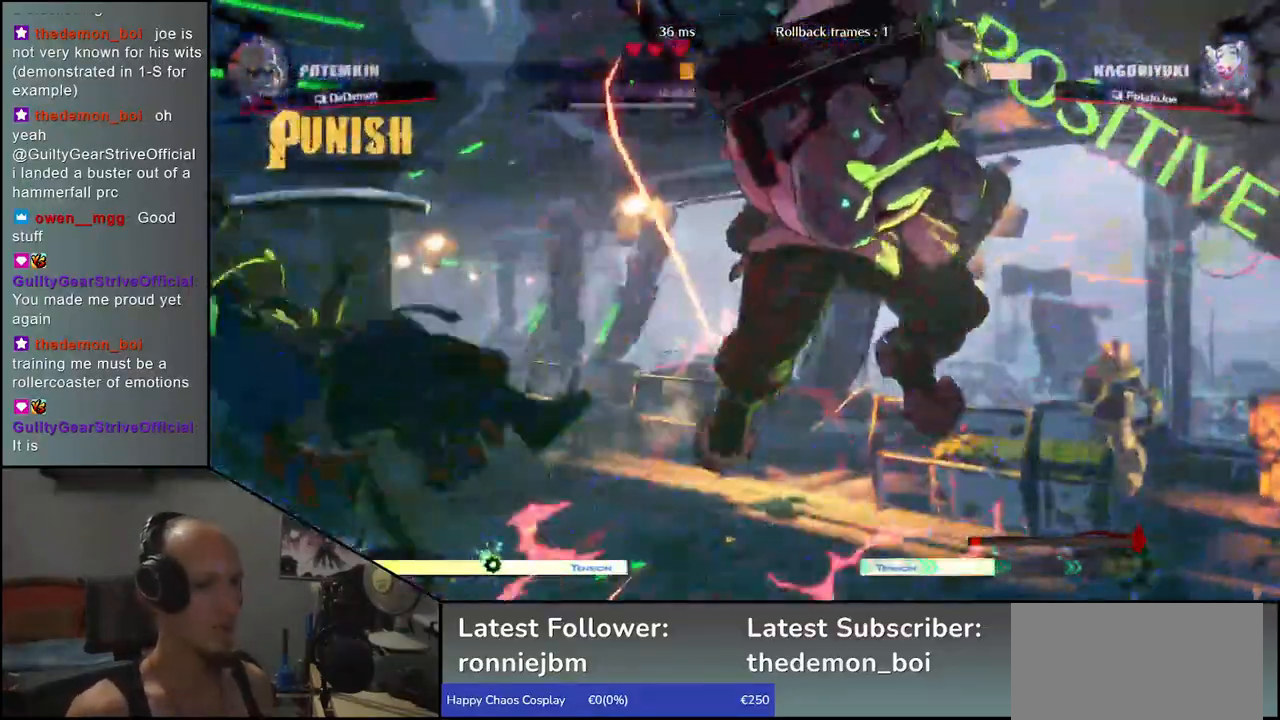
{"buttons": [], "left_stick": "left", "events": [[117, "left_stick", "left"]]}
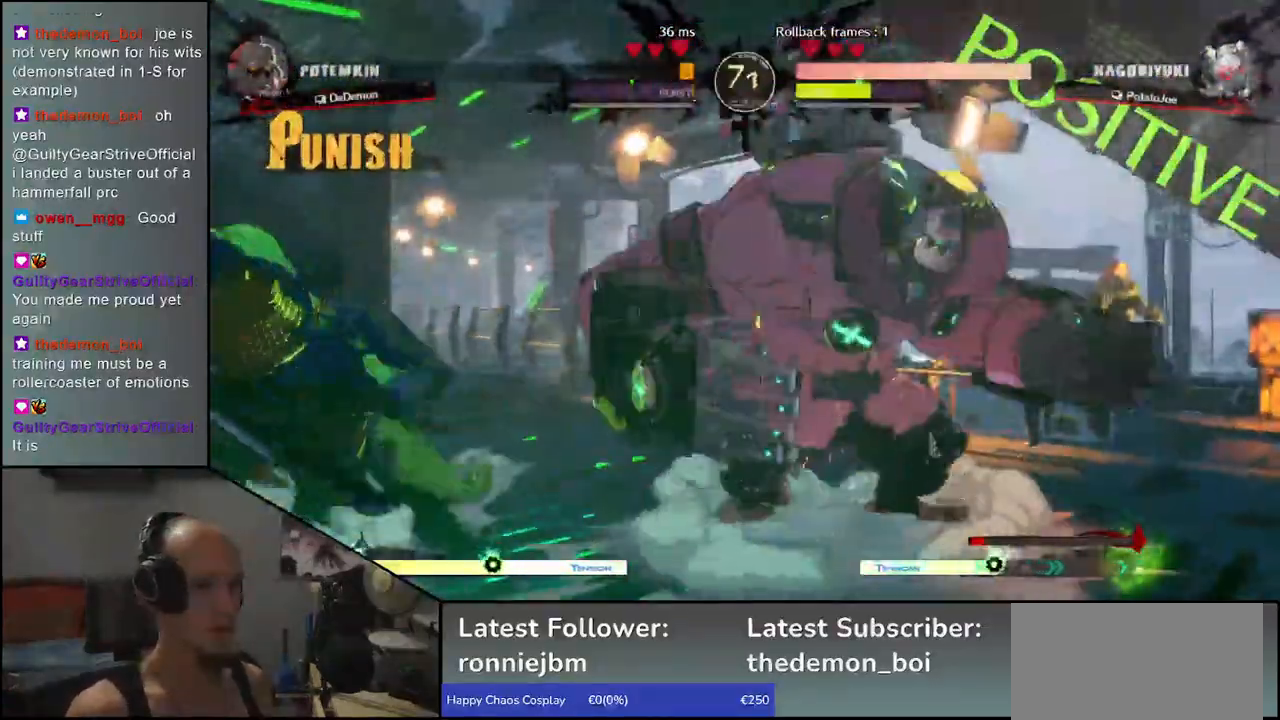
{"buttons": [], "left_stick": "center"}
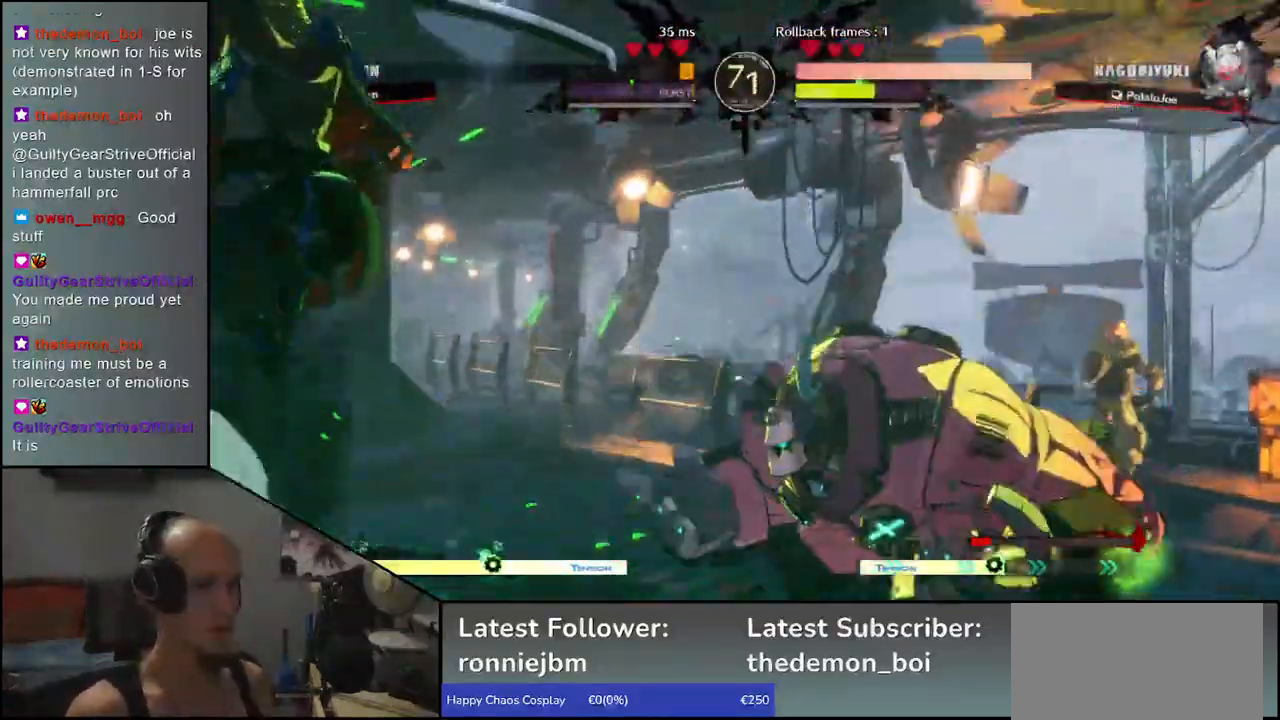
{"buttons": [], "left_stick": "left", "events": [[200, "R1", "down"], [333, "R1", "up"], [483, "left_stick", "left"]]}
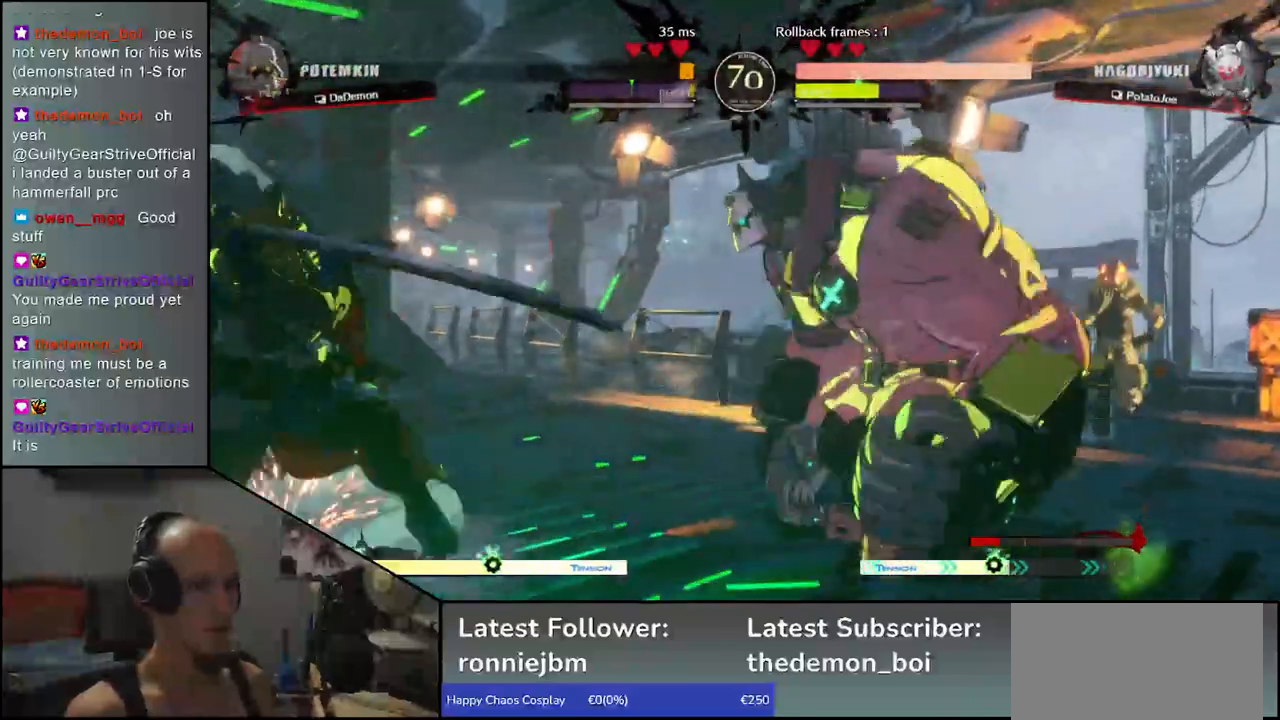
{"buttons": ["SQUARE"], "left_stick": "right", "events": [[250, "left_stick", "down"], [300, "left_stick", "right"], [333, "SQUARE", "down"]]}
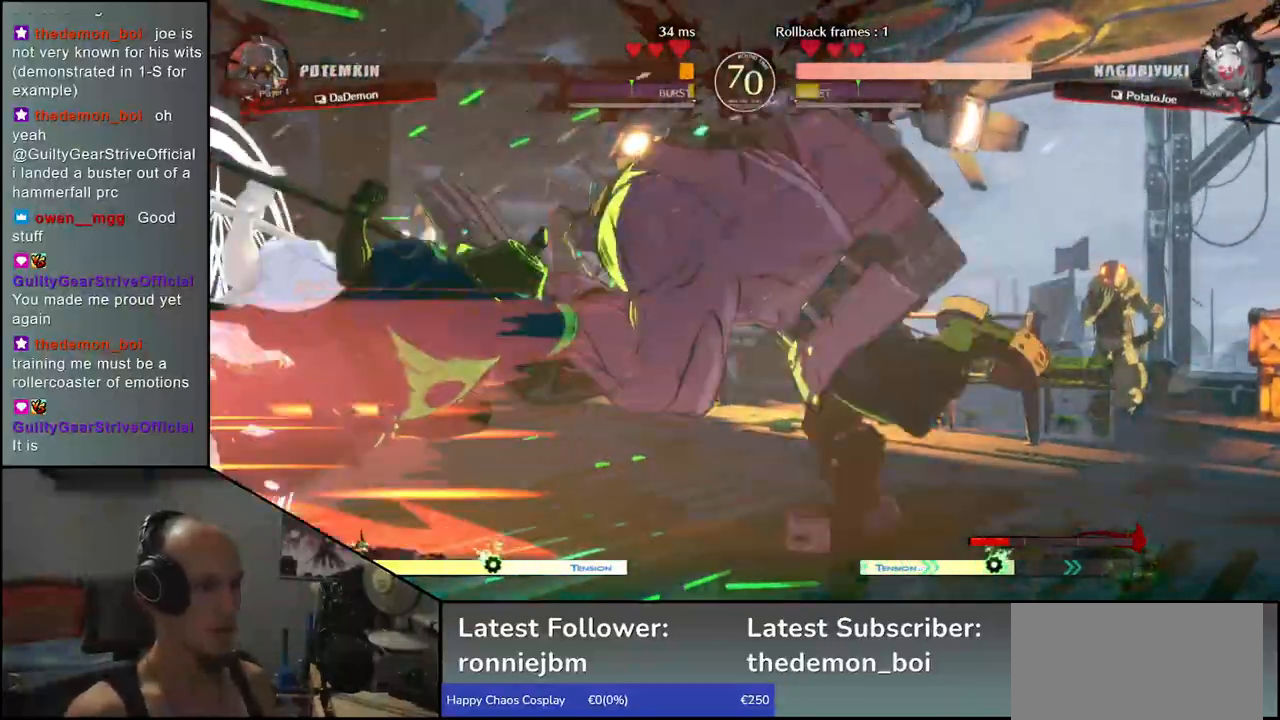
{"buttons": [], "left_stick": "center", "events": [[217, "SQUARE", "up"], [333, "left_stick", "center"]]}
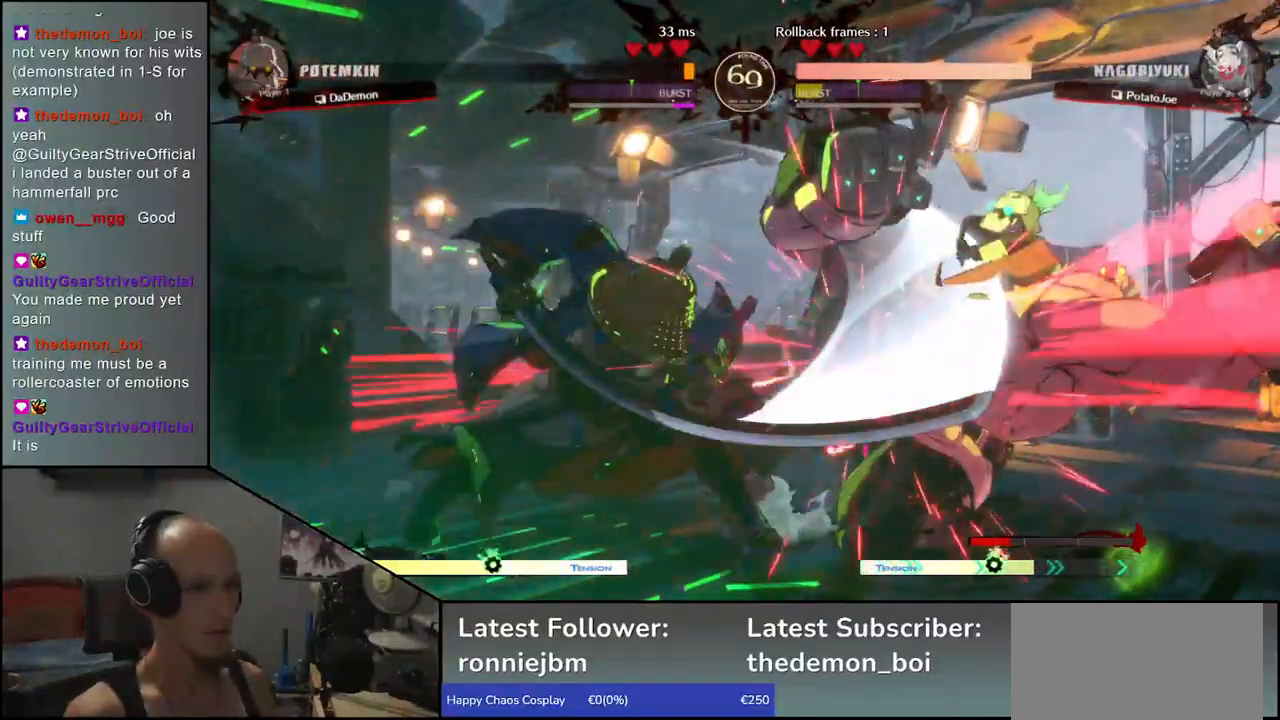
{"buttons": [], "left_stick": "center", "events": [[50, "R1", "down"], [117, "R1", "up"], [200, "R1", "down"], [283, "R1", "up"], [367, "R1", "down"], [450, "R1", "up"]]}
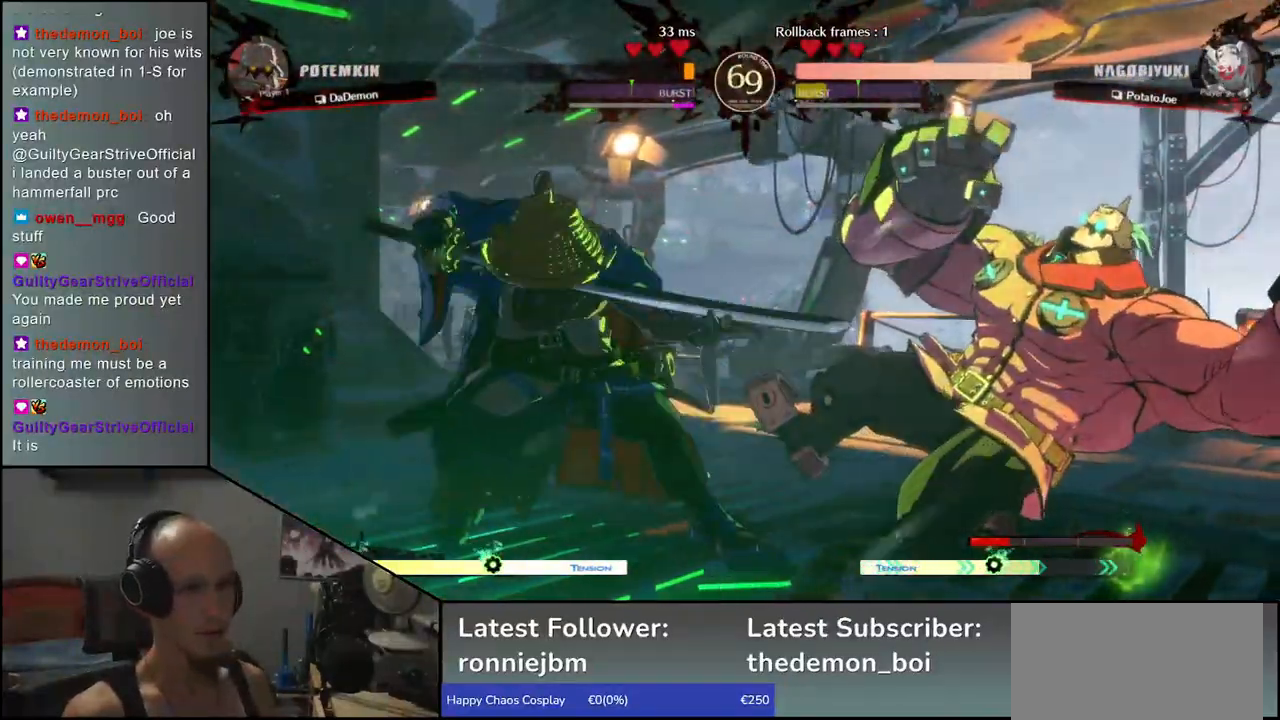
{"buttons": [], "left_stick": "center", "events": [[50, "R1", "down"], [150, "R1", "up"], [217, "R1", "down"], [367, "R1", "up"]]}
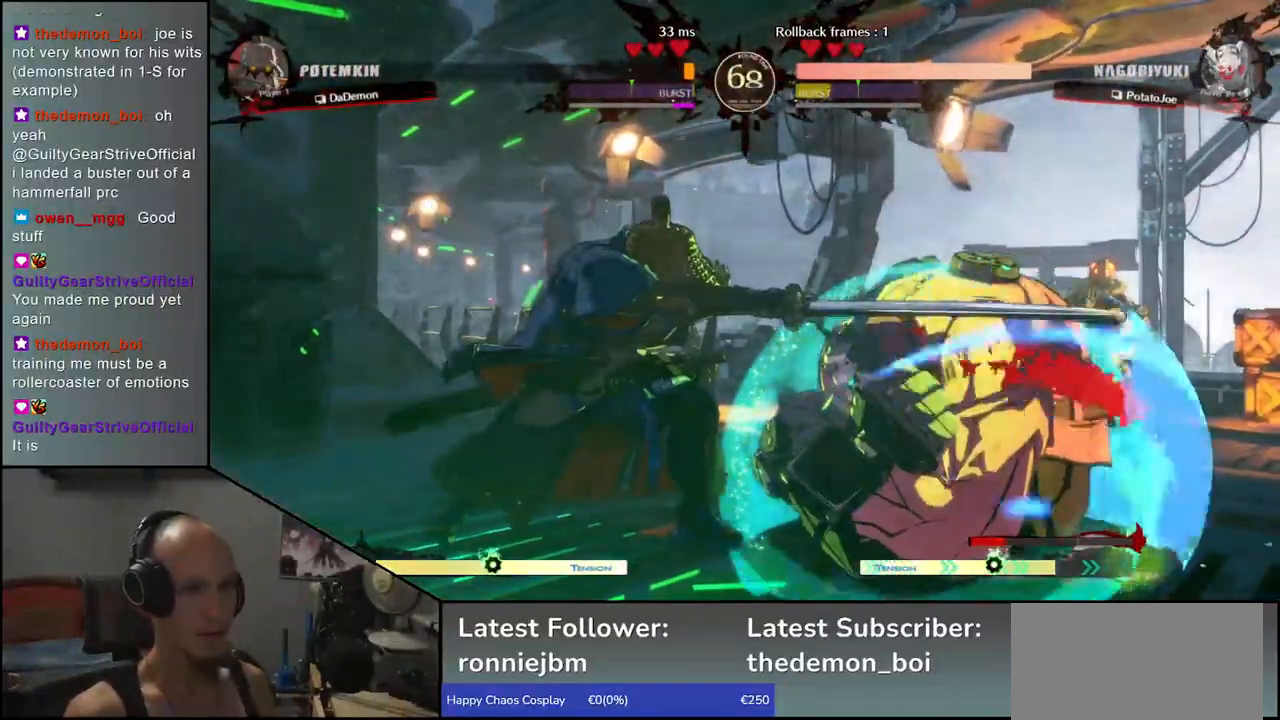
{"buttons": [], "left_stick": "center", "events": [[67, "left_stick", "right"], [217, "left_stick", "down"], [283, "left_stick", "left"], [367, "L1", "down"], [450, "left_stick", "center"], [483, "L1", "up"]]}
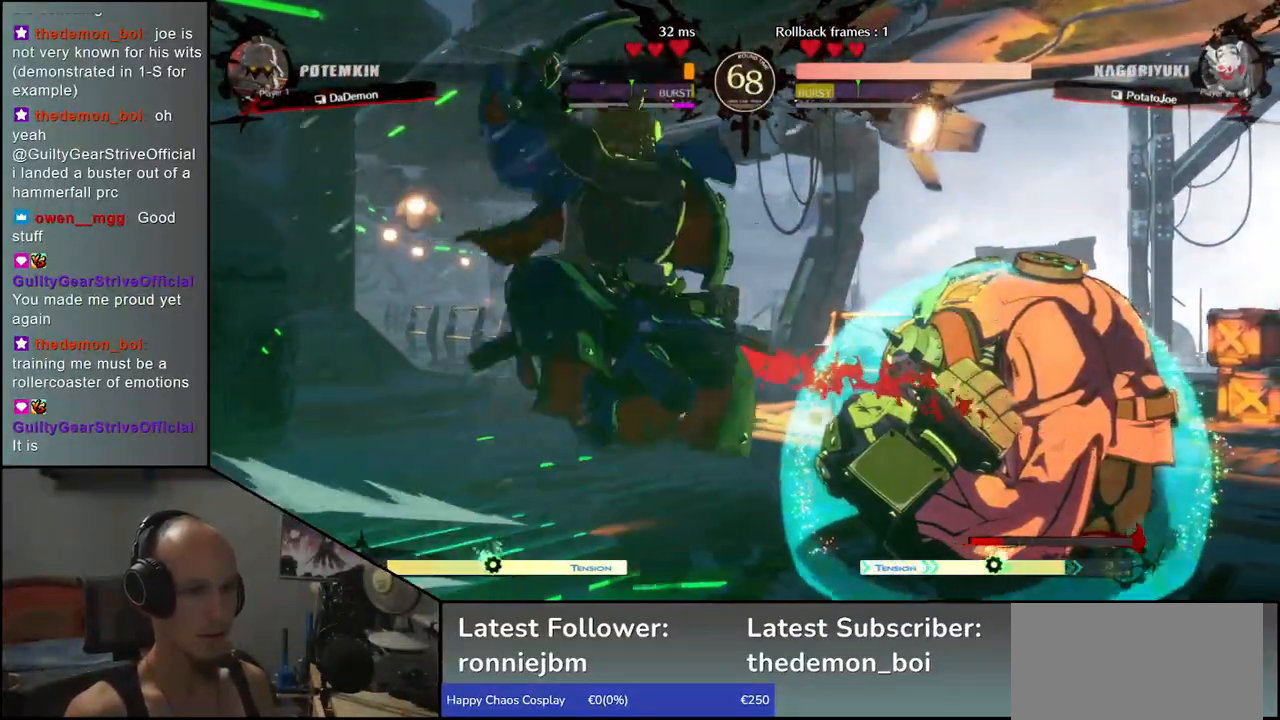
{"buttons": ["L1"], "left_stick": "down", "events": [[117, "left_stick", "left"], [250, "left_stick", "right"], [333, "L1", "down"], [333, "left_stick", "down"], [417, "L1", "up"], [417, "left_stick", "right"], [500, "L1", "down"], [500, "left_stick", "down"]]}
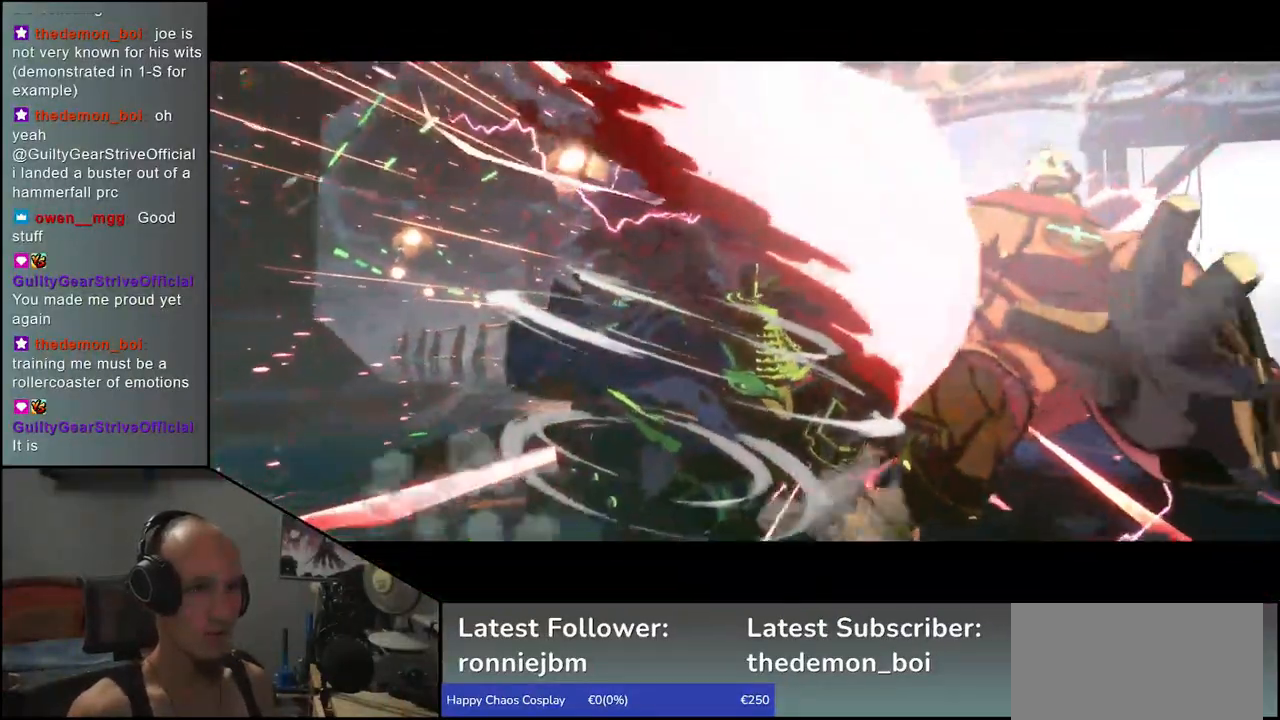
{"buttons": [], "left_stick": "center", "events": [[83, "L1", "up"], [117, "left_stick", "center"]]}
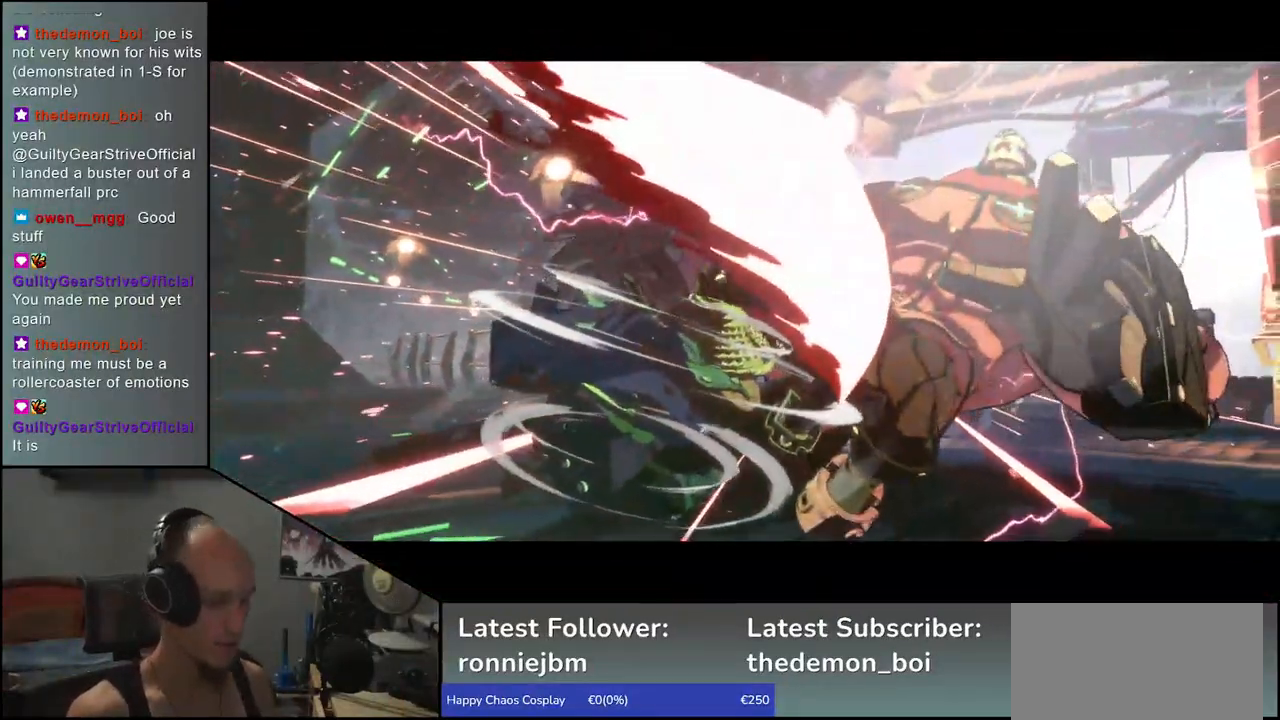
{"buttons": [], "left_stick": "center", "events": []}
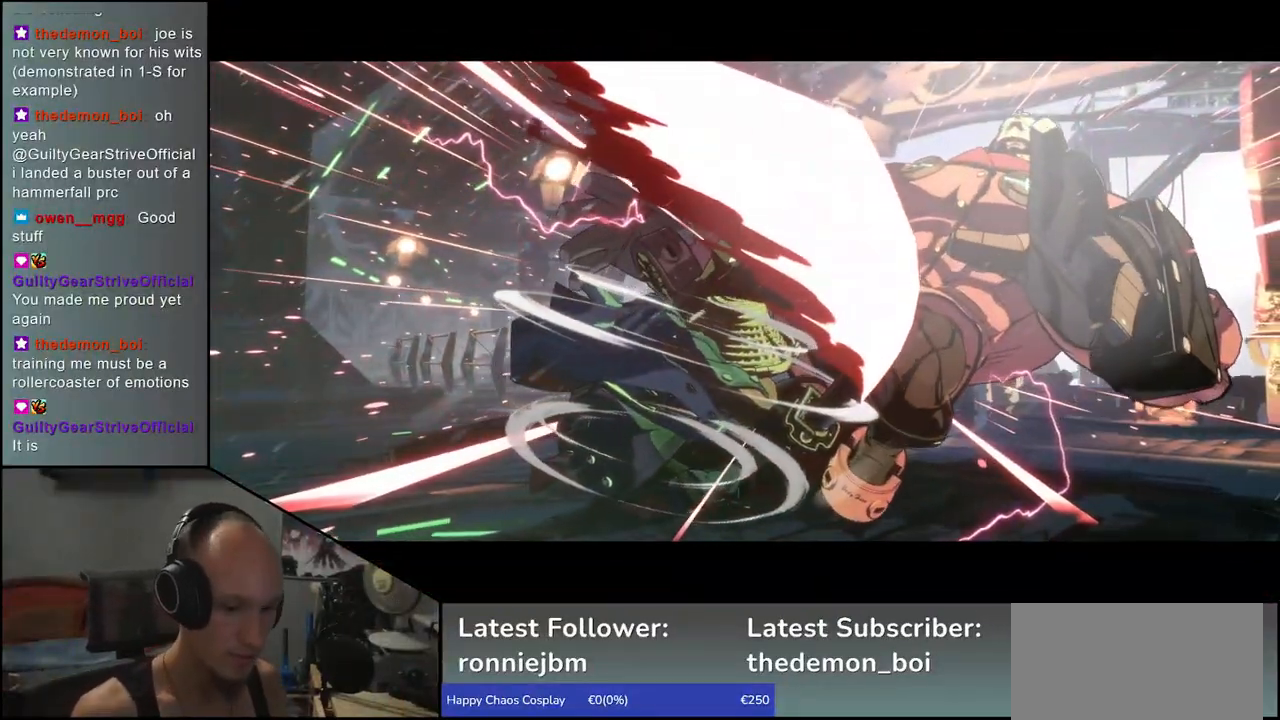
{"buttons": [], "left_stick": "center", "events": []}
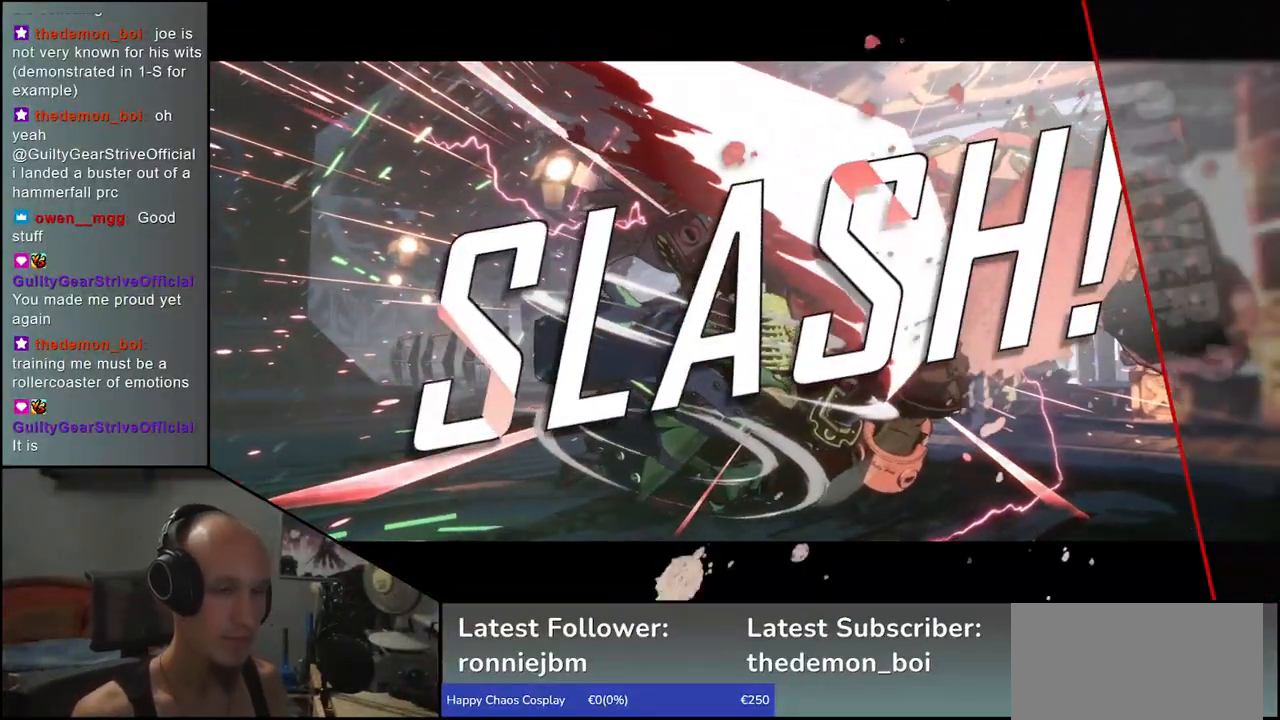
{"buttons": [], "left_stick": "center", "events": []}
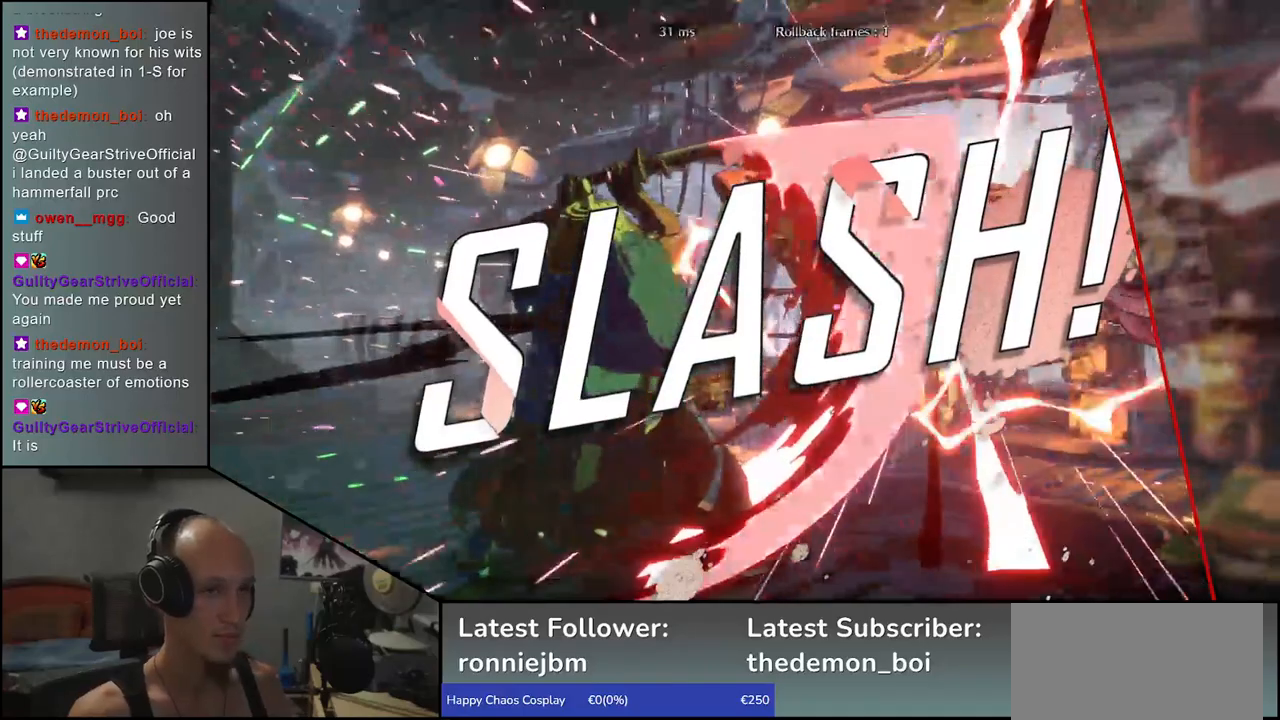
{"buttons": [], "left_stick": "center", "events": []}